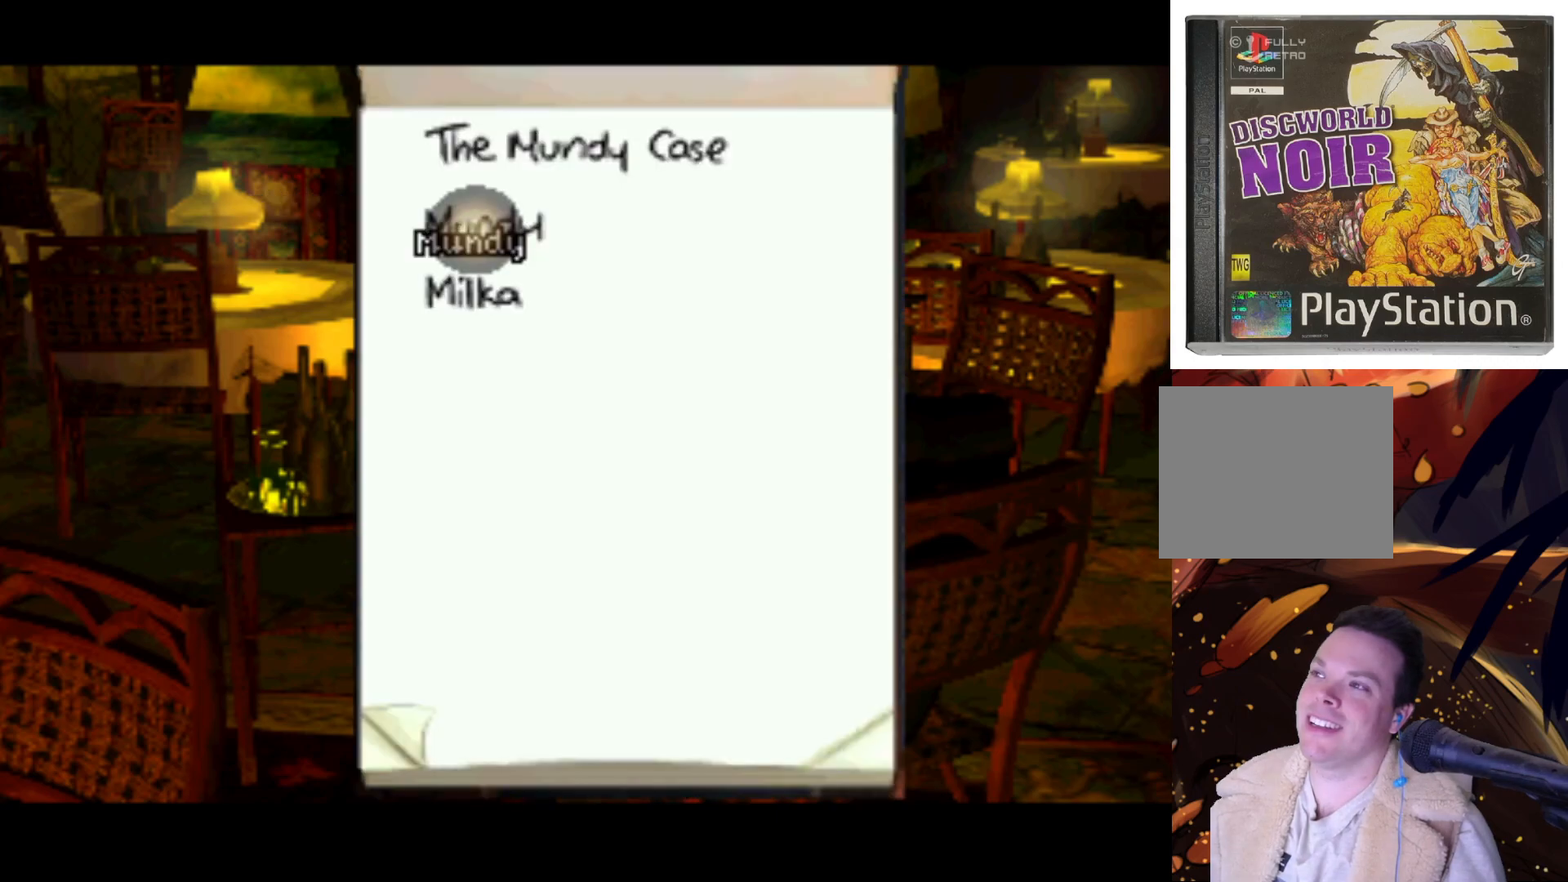
Gameplay with a controller (PlayStation layout); each line is a JSON object with the inputs held at the frame after it. "events" lists button and stick changes between this image and that frame as [ms after this image, input, new state], when the widget could be followed in between. Not read: L3 R3.
{"buttons": [], "left_stick": "center", "right_stick": "center", "events": [[67, "DPAD_DOWN", "down"], [250, "DPAD_DOWN", "up"]]}
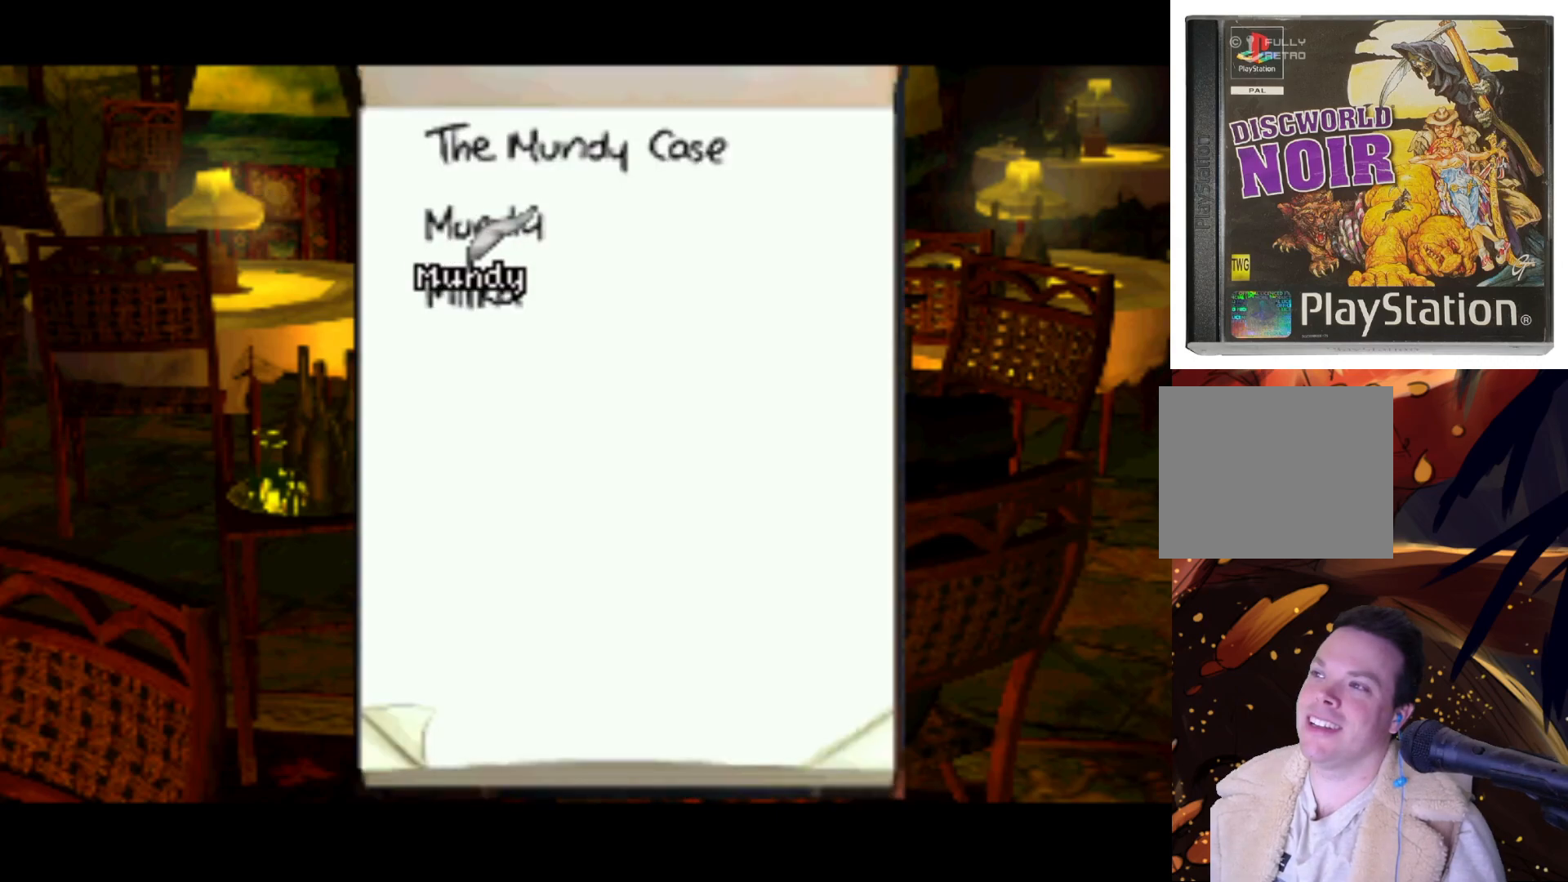
{"buttons": [], "left_stick": "center", "right_stick": "center", "events": [[267, "CROSS", "down"], [383, "CROSS", "up"]]}
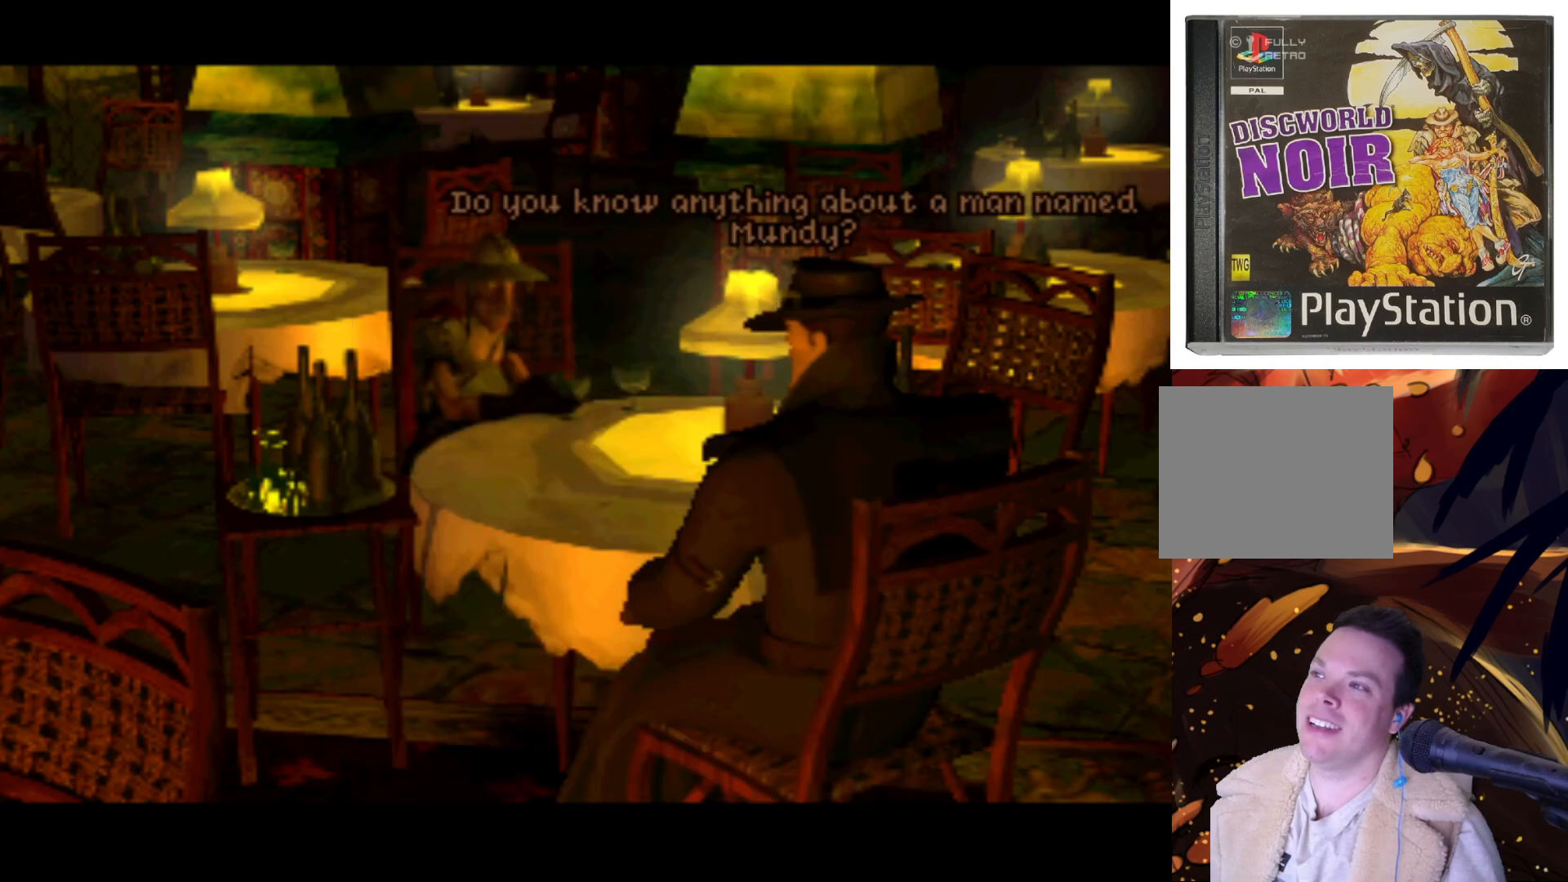
{"buttons": [], "left_stick": "center", "right_stick": "center", "events": []}
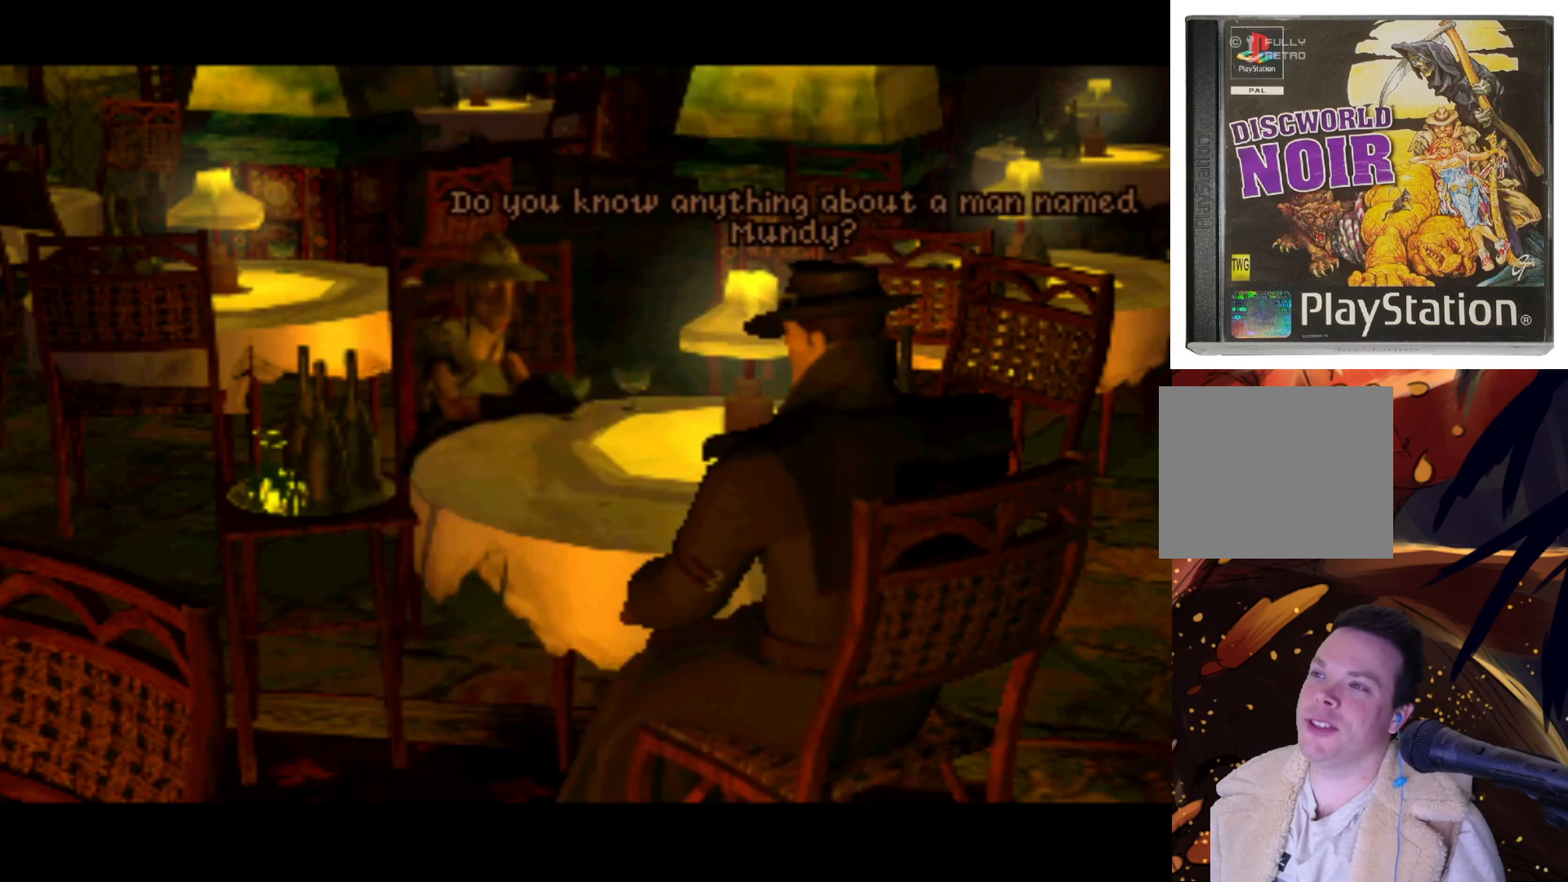
{"buttons": [], "left_stick": "center", "right_stick": "center", "events": []}
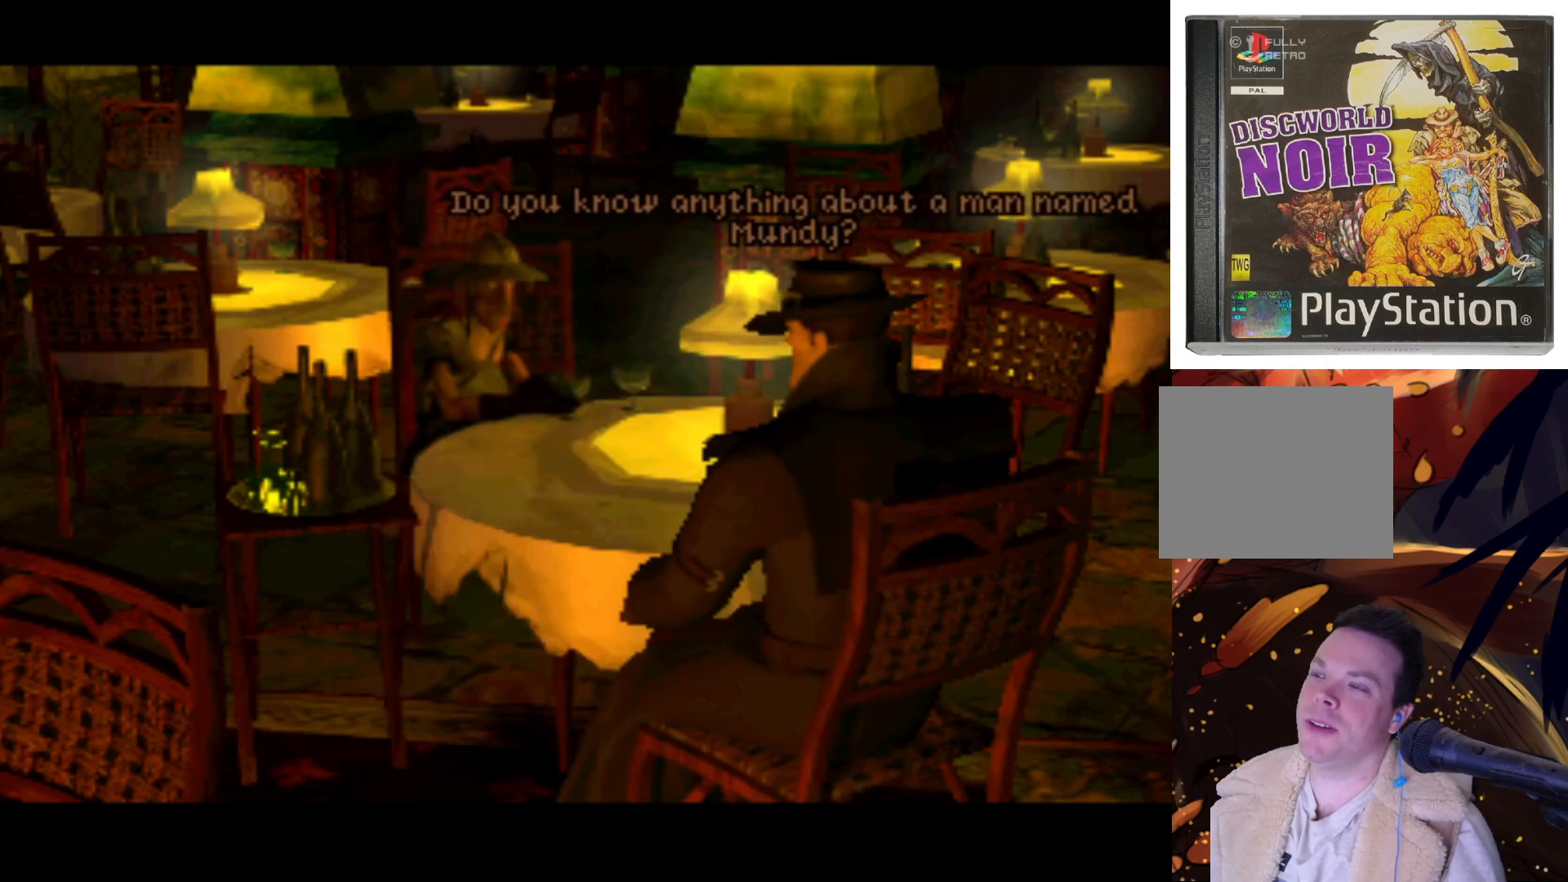
{"buttons": [], "left_stick": "center", "right_stick": "center", "events": []}
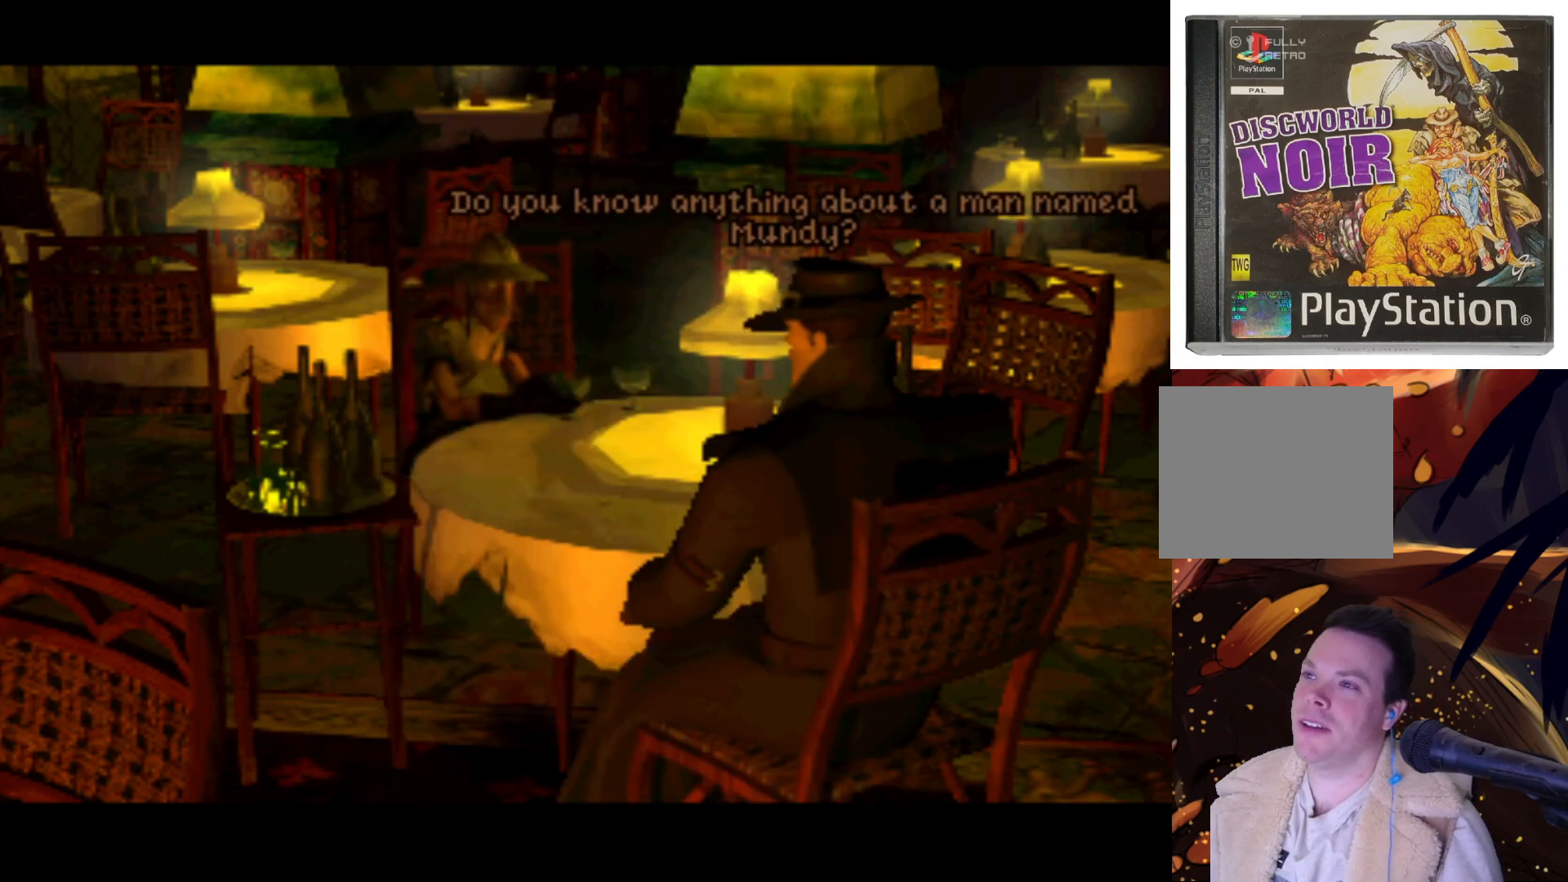
{"buttons": [], "left_stick": "center", "right_stick": "center", "events": []}
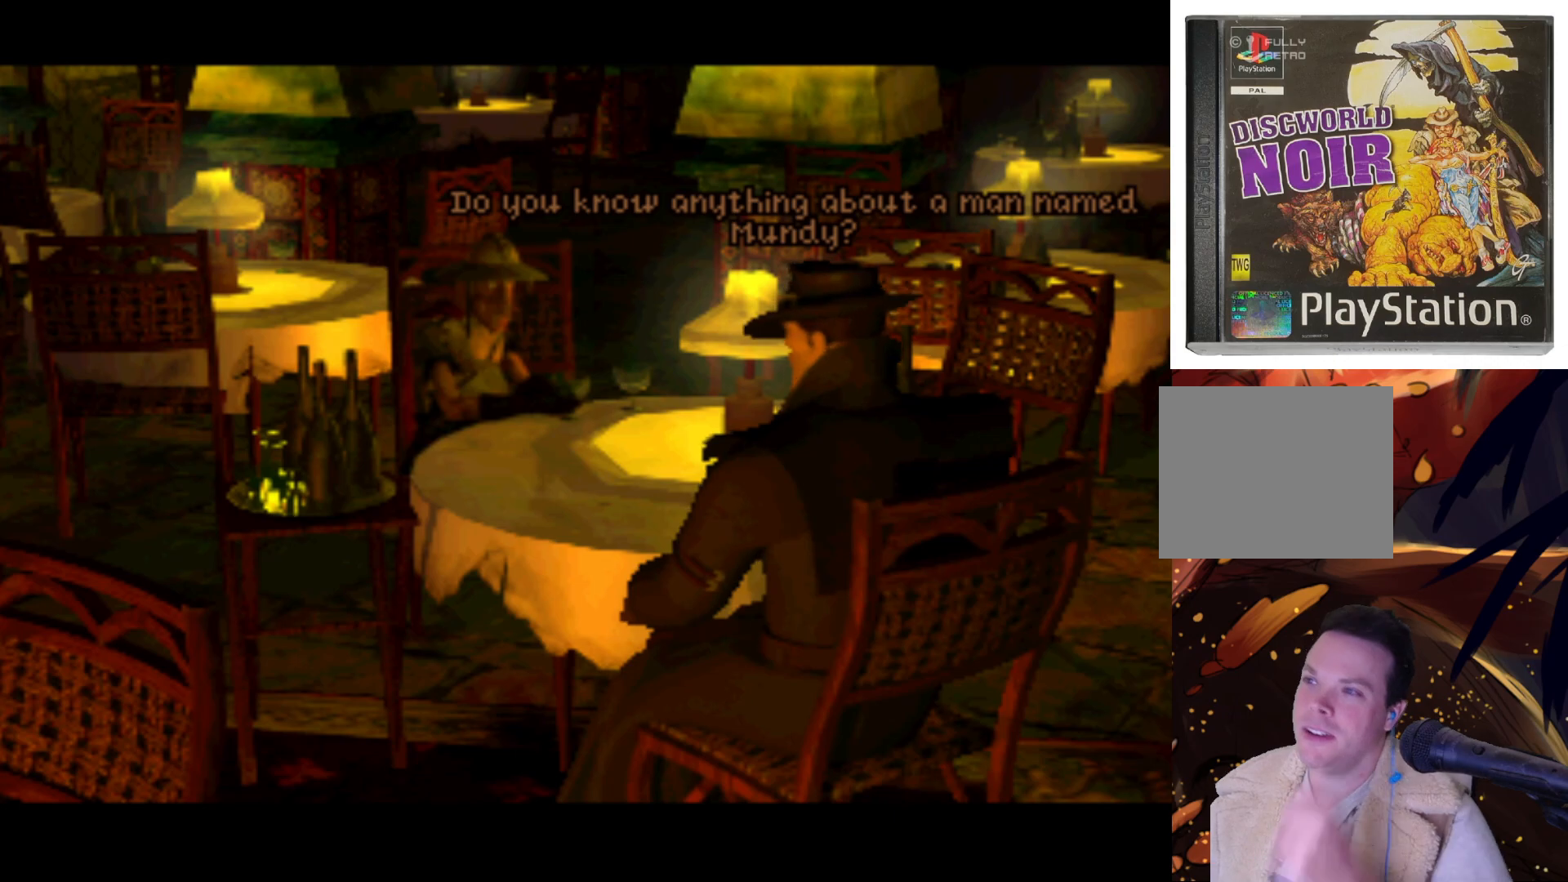
{"buttons": [], "left_stick": "center", "right_stick": "center", "events": []}
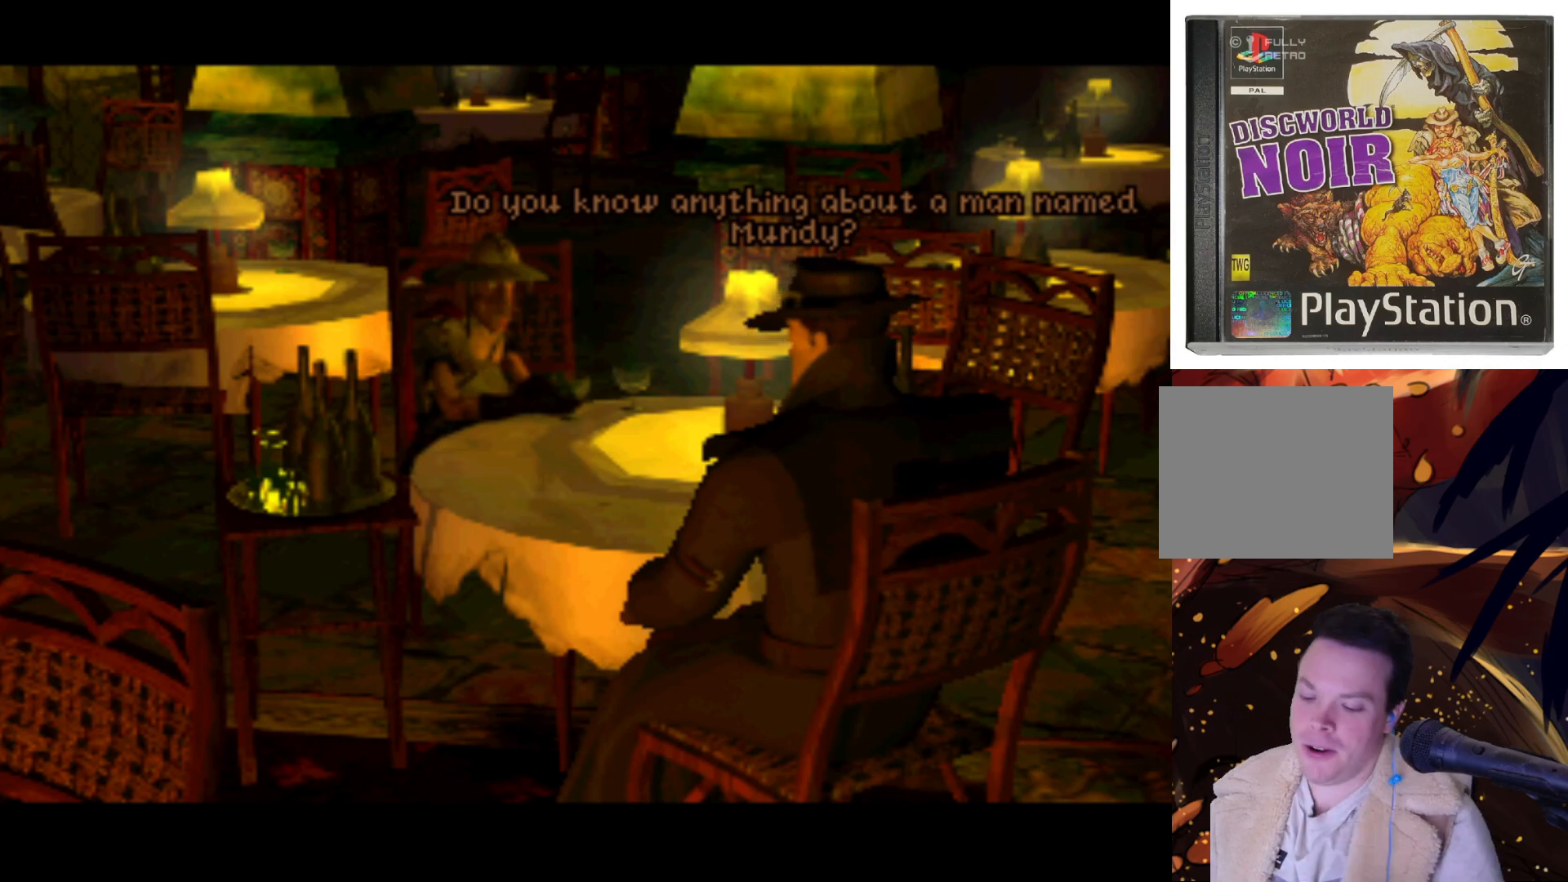
{"buttons": ["CROSS"], "left_stick": "center", "right_stick": "center", "events": [[167, "CIRCLE", "down"], [267, "CIRCLE", "up"], [433, "CROSS", "down"]]}
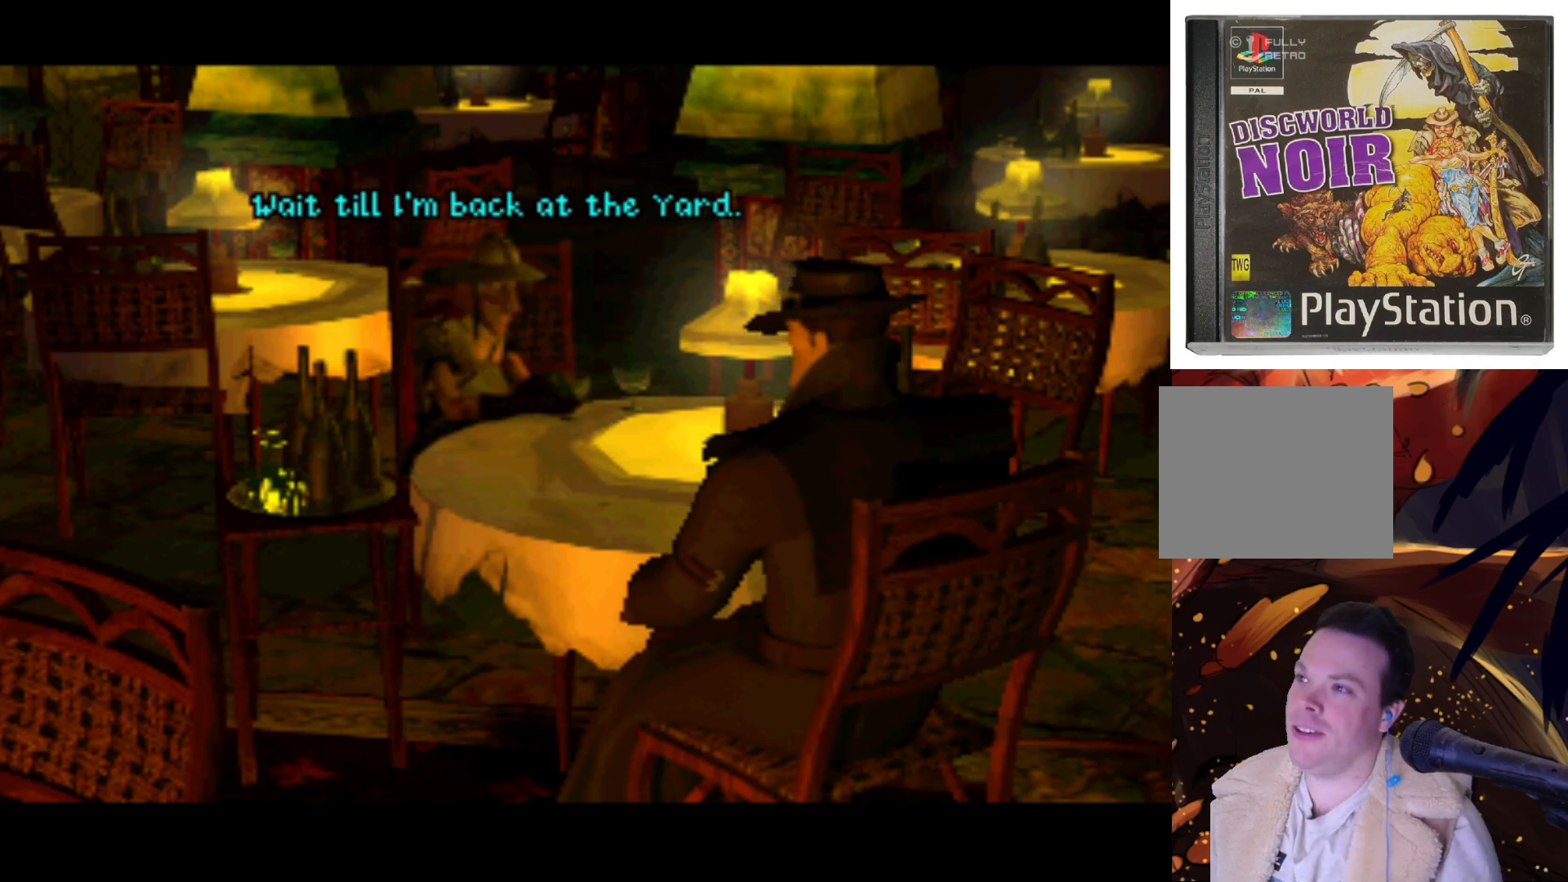
{"buttons": ["CROSS"], "left_stick": "center", "right_stick": "center", "events": [[17, "CROSS", "up"], [467, "CROSS", "down"]]}
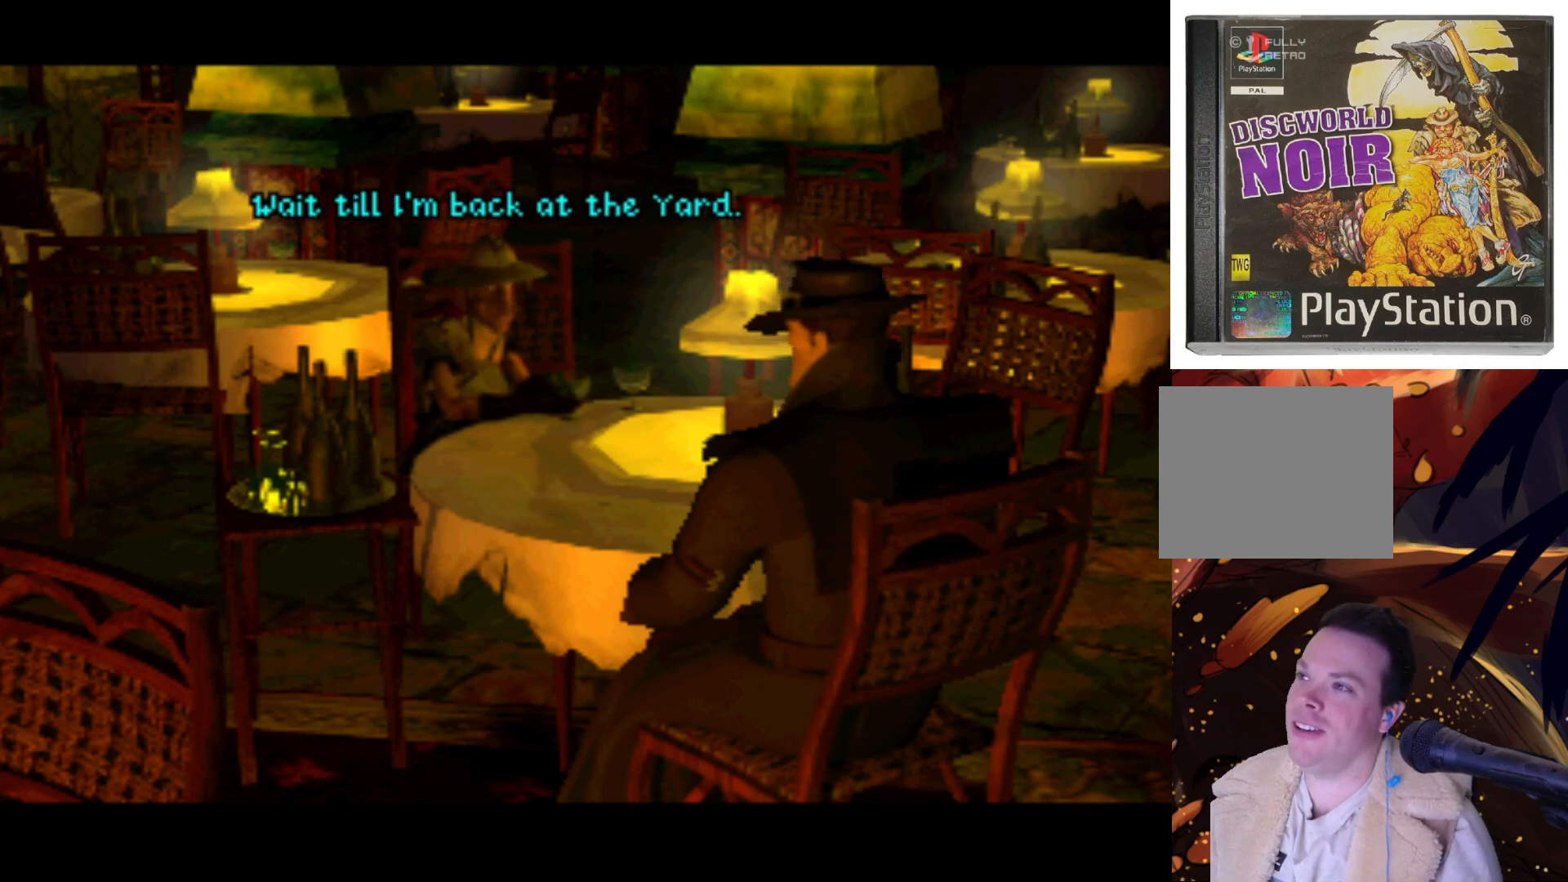
{"buttons": [], "left_stick": "center", "right_stick": "center", "events": [[67, "CROSS", "up"]]}
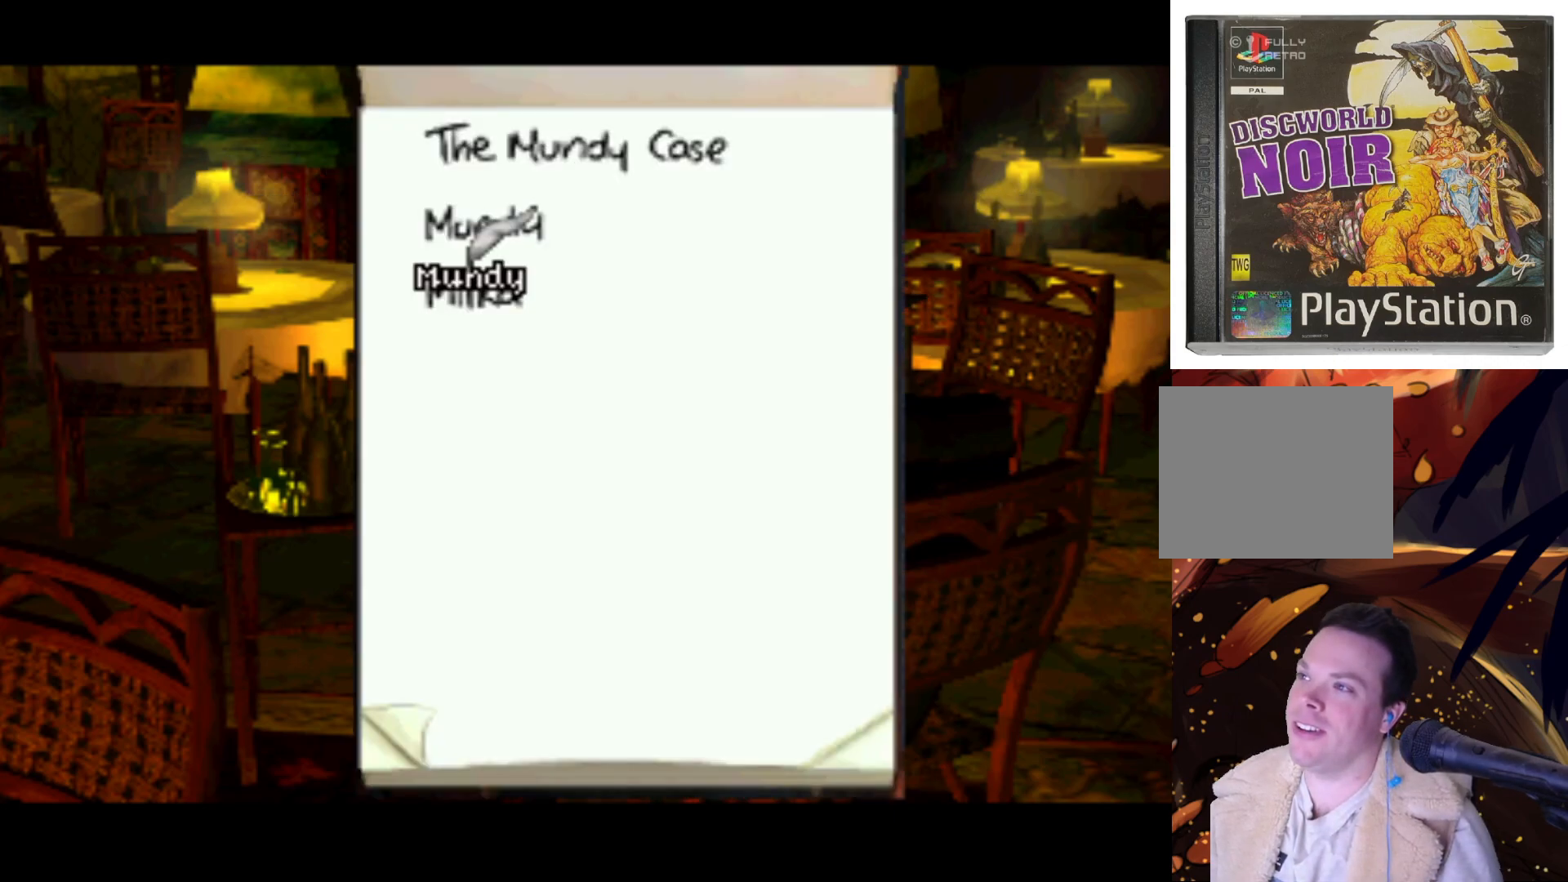
{"buttons": [], "left_stick": "center", "right_stick": "center", "events": [[50, "DPAD_DOWN", "down"], [233, "DPAD_DOWN", "up"]]}
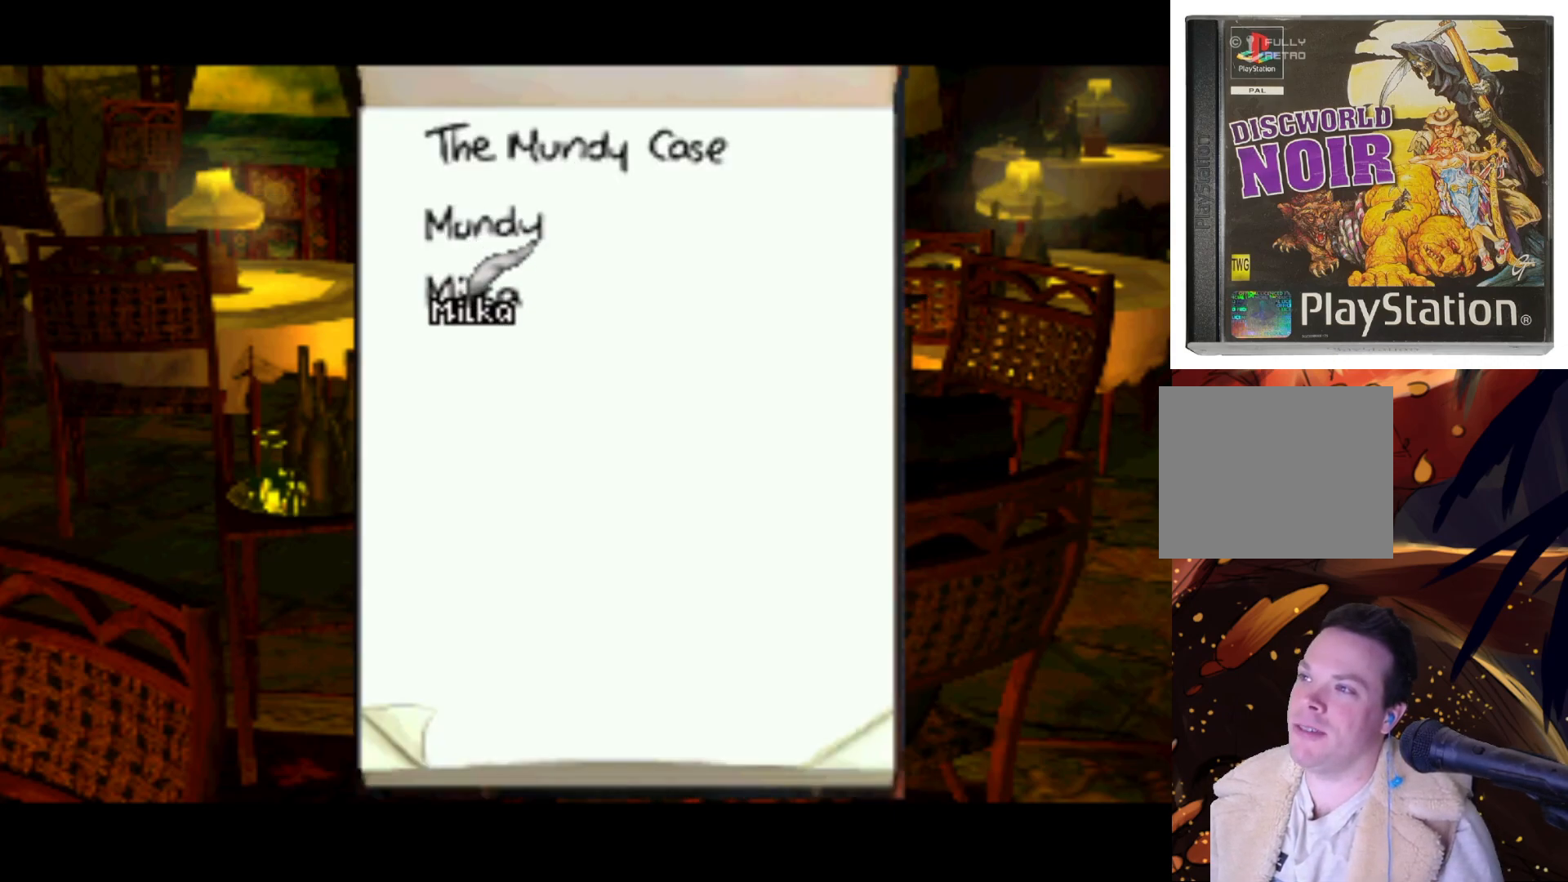
{"buttons": [], "left_stick": "center", "right_stick": "center", "events": []}
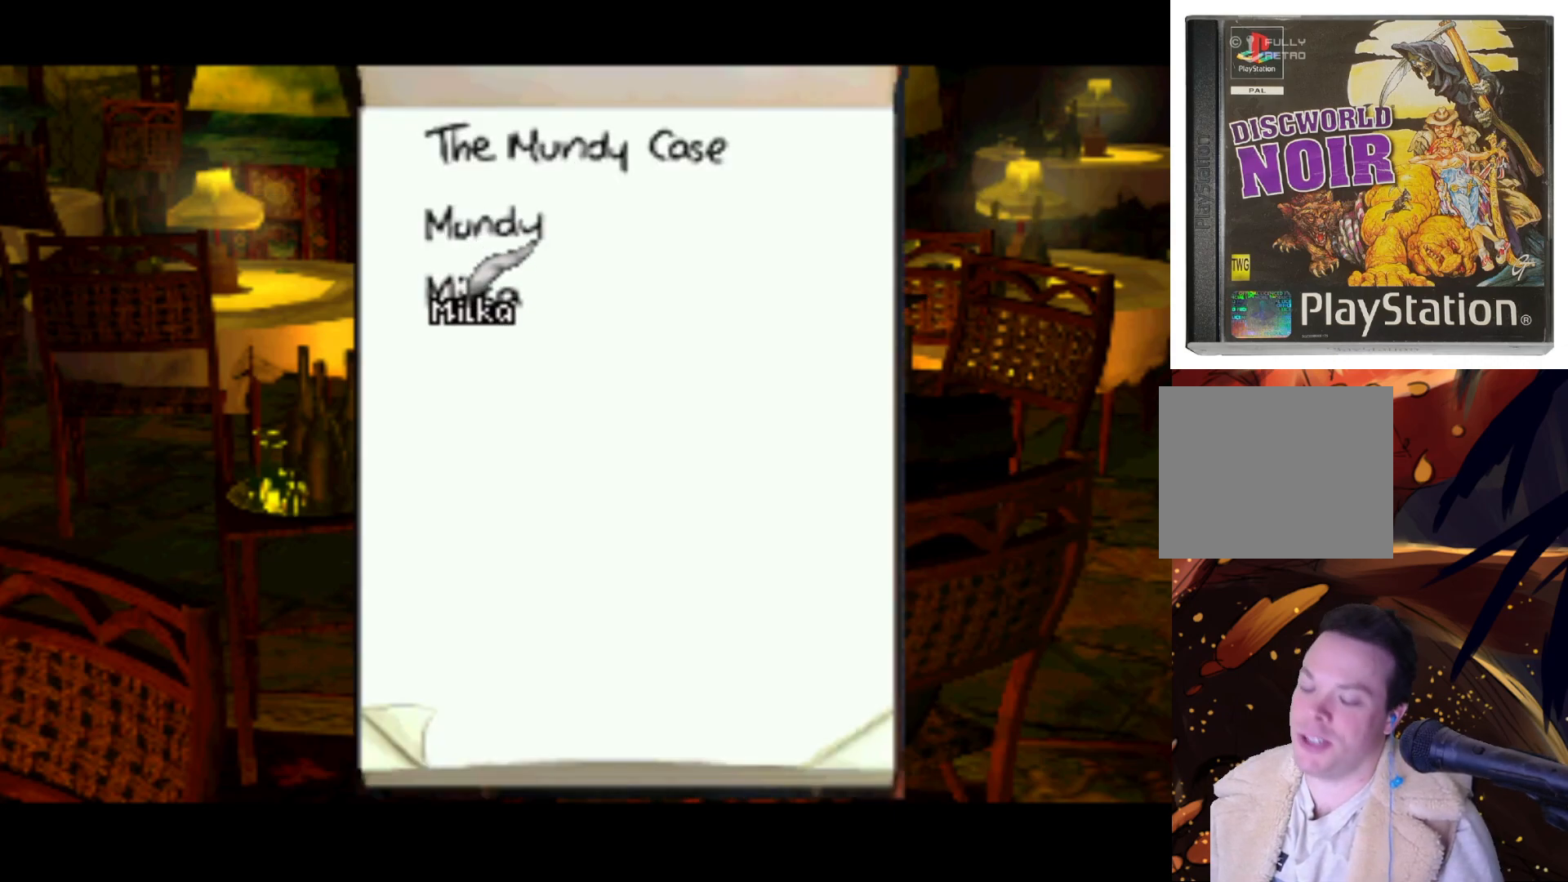
{"buttons": [], "left_stick": "center", "right_stick": "center", "events": [[283, "CROSS", "down"], [350, "CROSS", "up"]]}
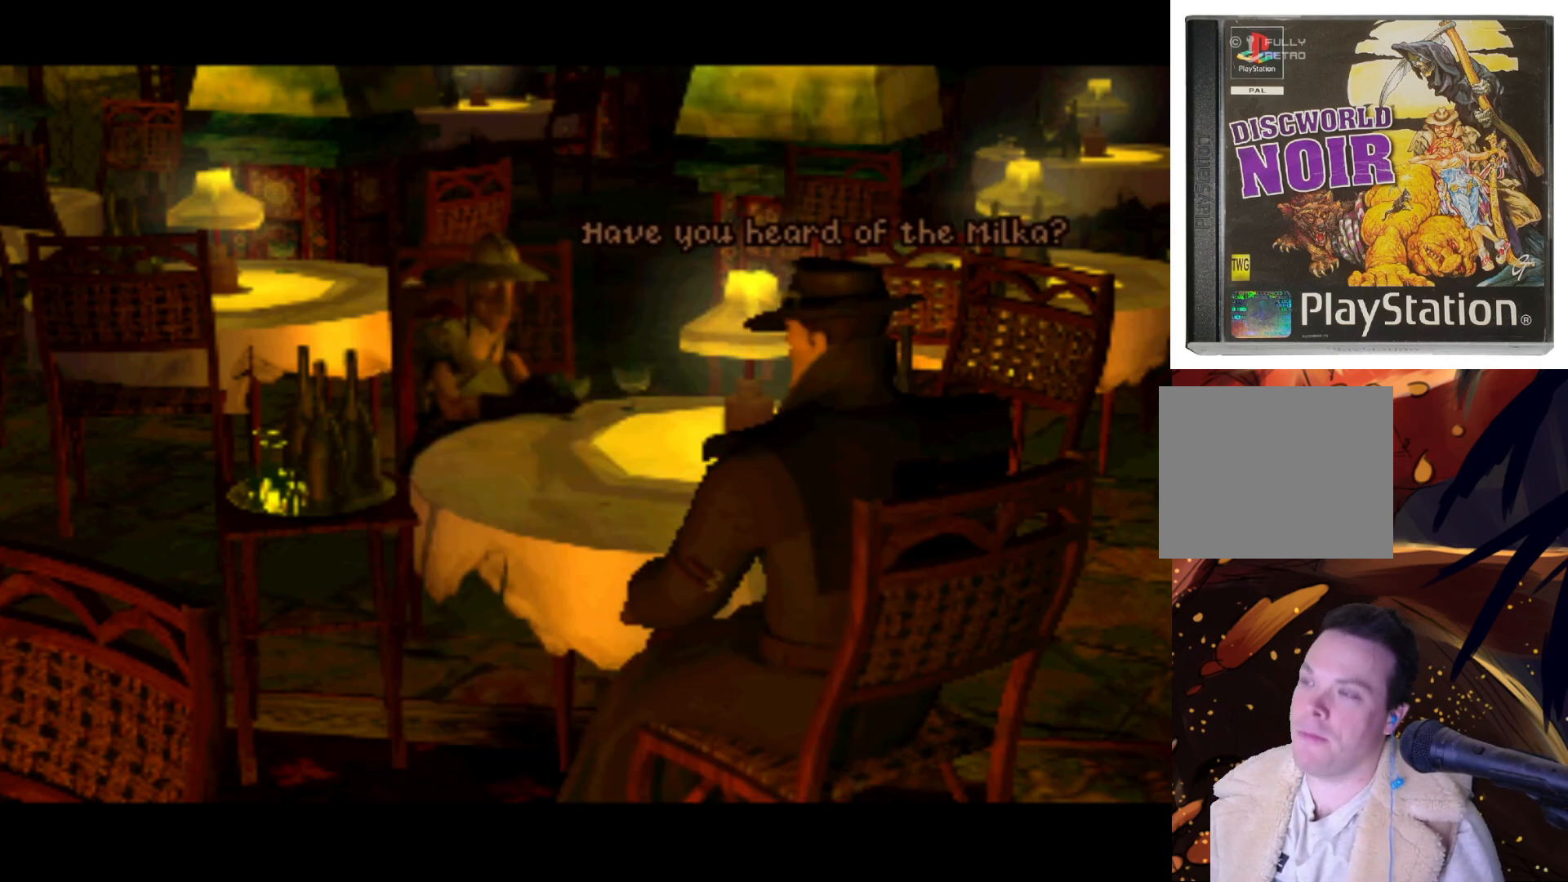
{"buttons": [], "left_stick": "center", "right_stick": "center", "events": []}
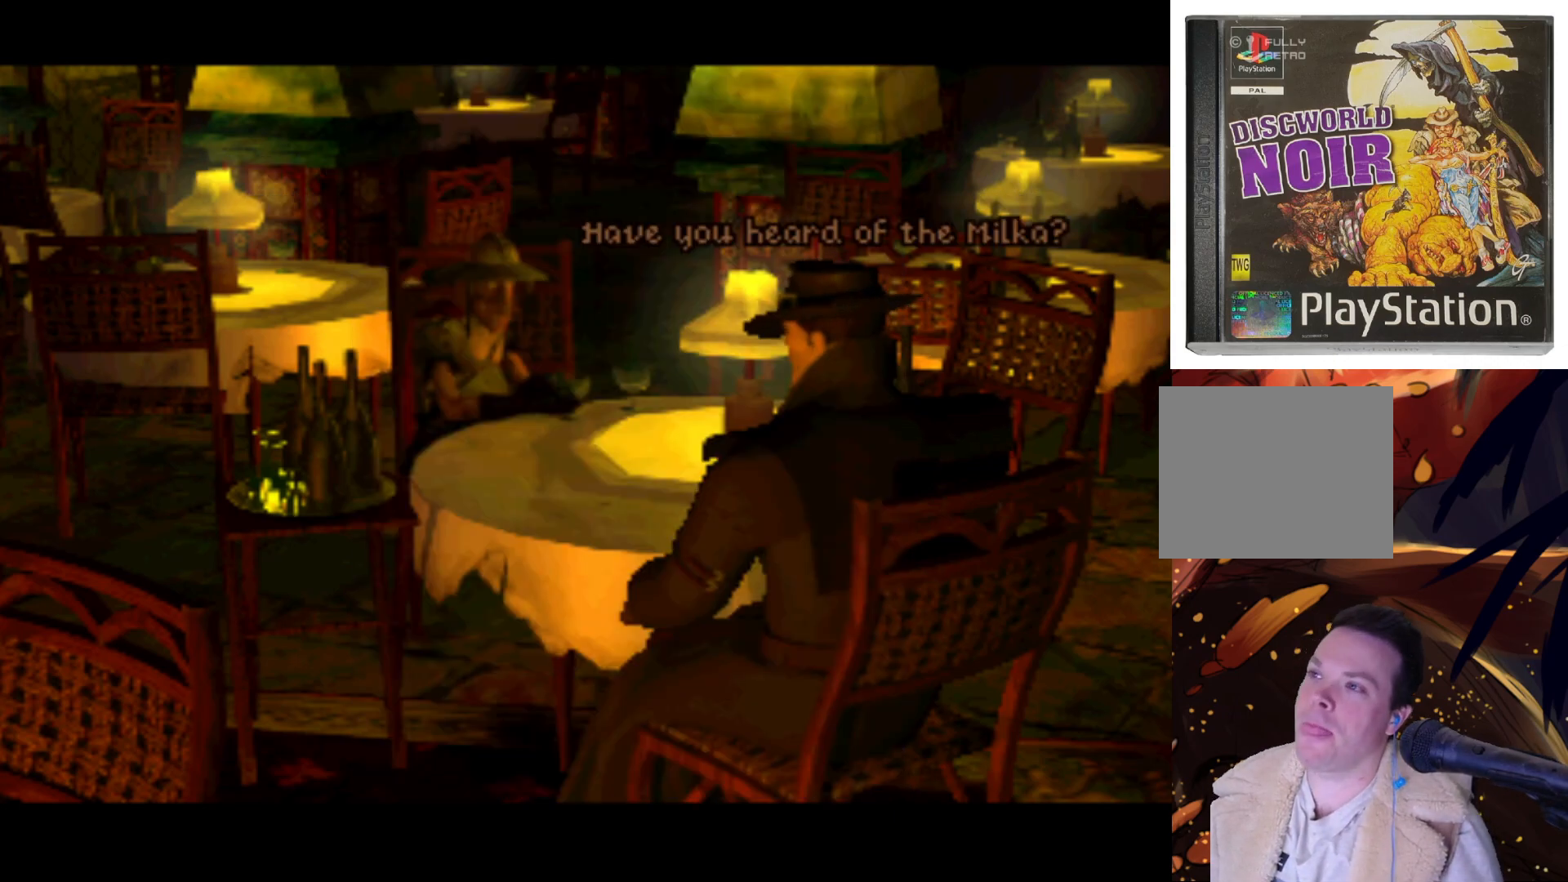
{"buttons": [], "left_stick": "center", "right_stick": "center", "events": [[350, "CROSS", "down"], [467, "CROSS", "up"]]}
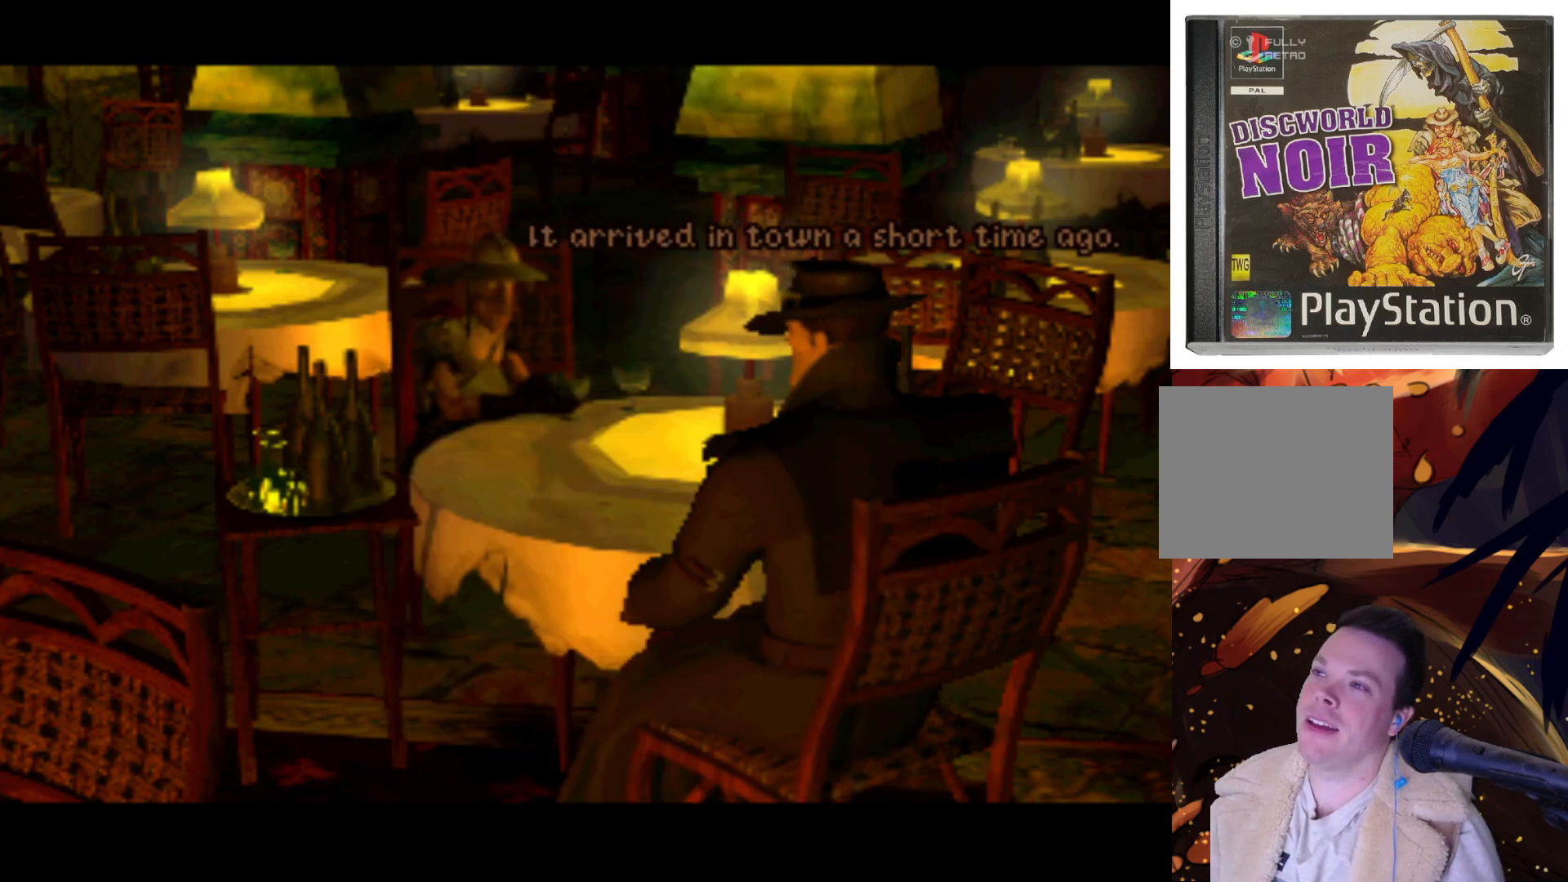
{"buttons": [], "left_stick": "center", "right_stick": "center", "events": []}
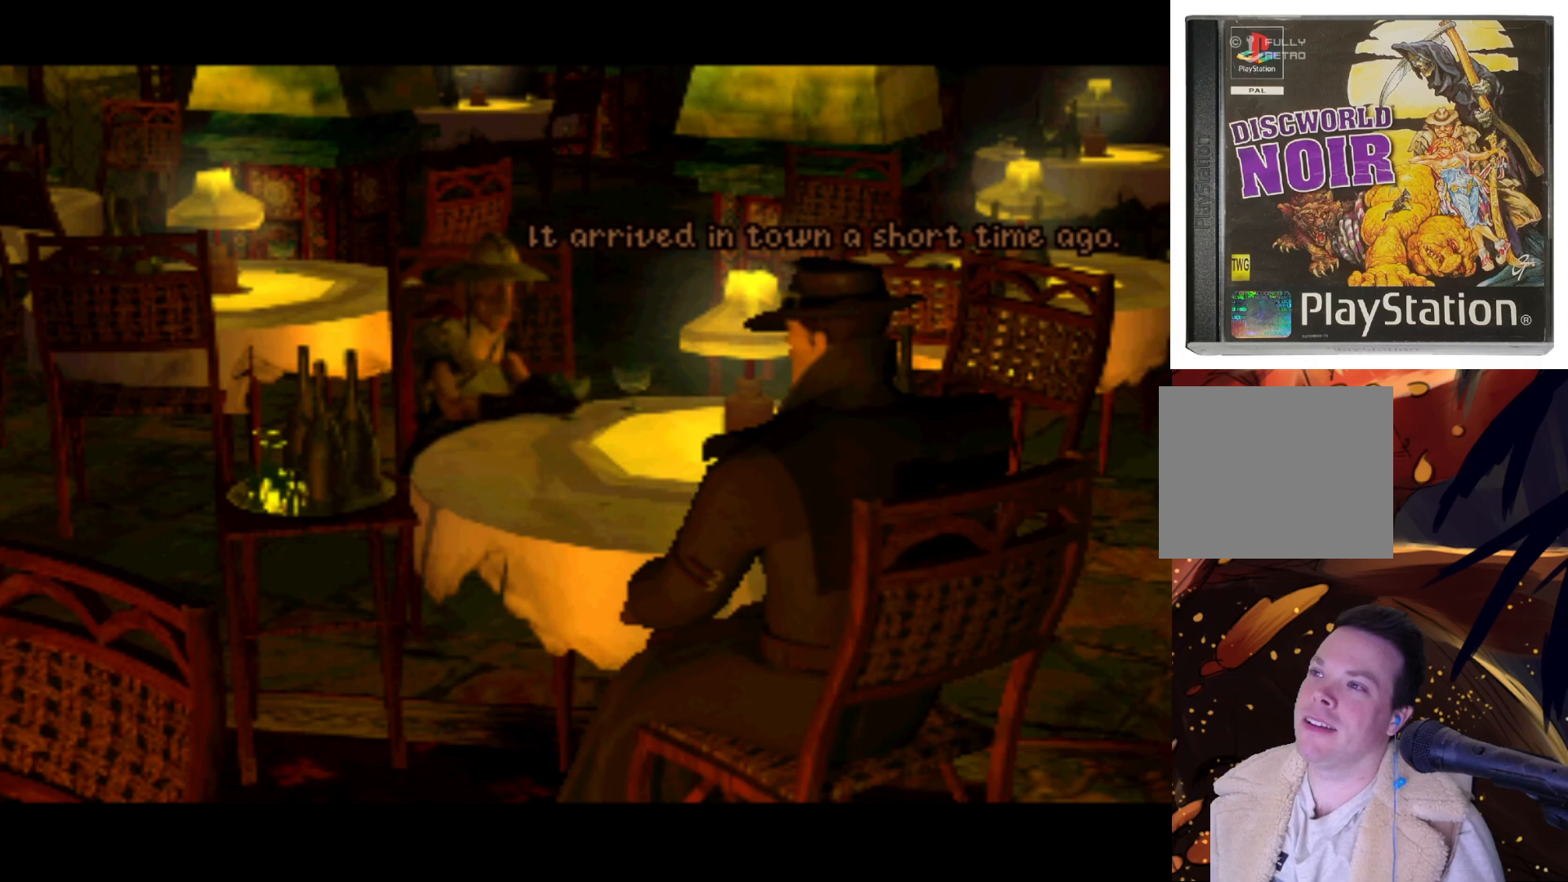
{"buttons": [], "left_stick": "center", "right_stick": "center", "events": []}
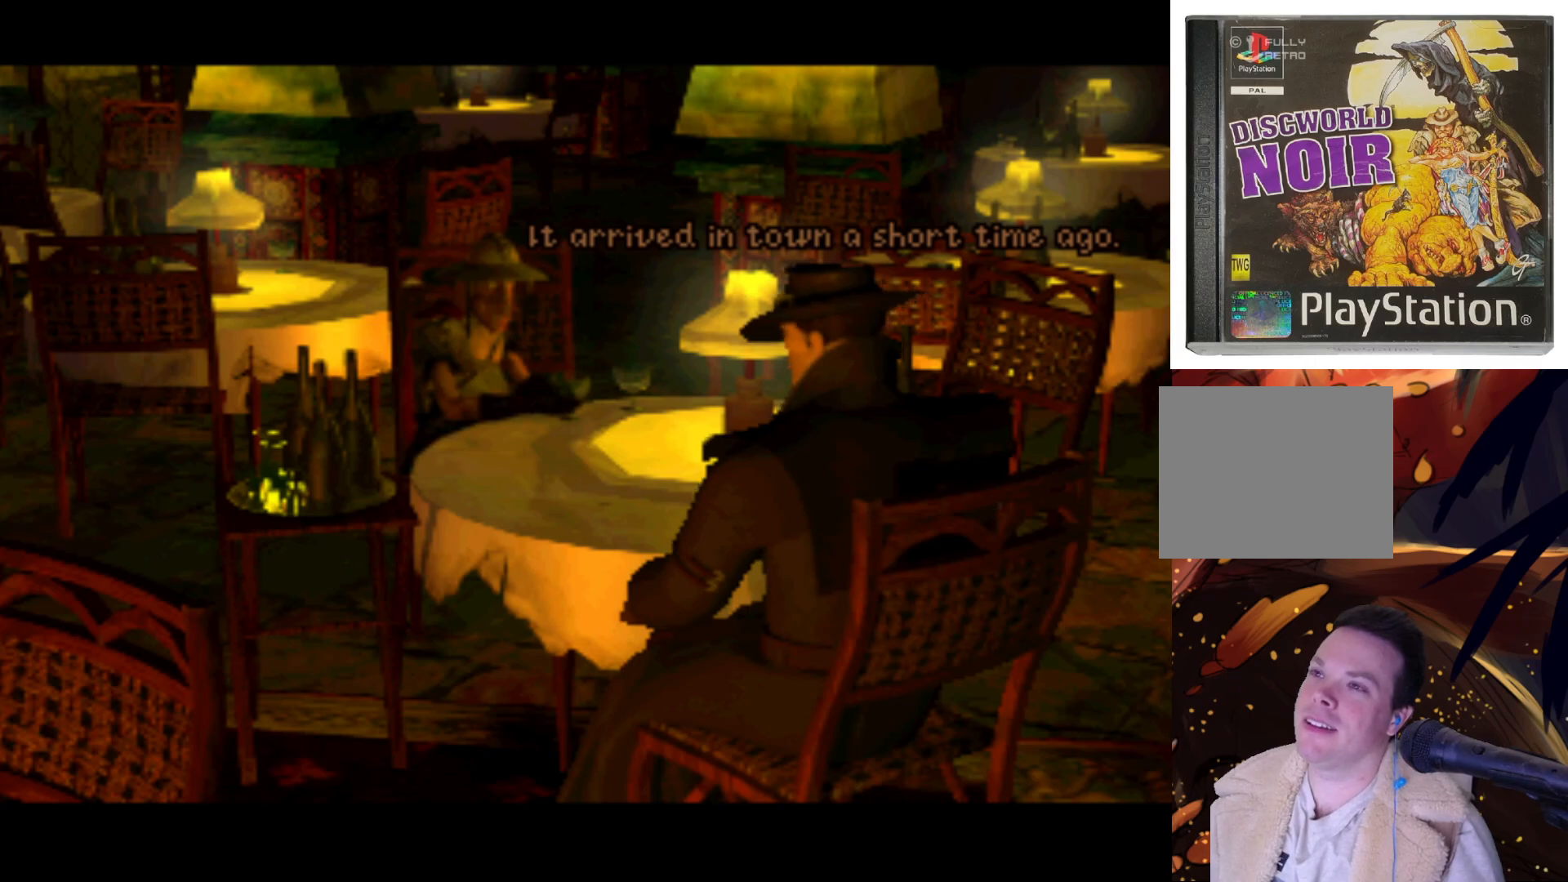
{"buttons": ["CROSS"], "left_stick": "center", "right_stick": "center", "events": [[500, "CROSS", "down"]]}
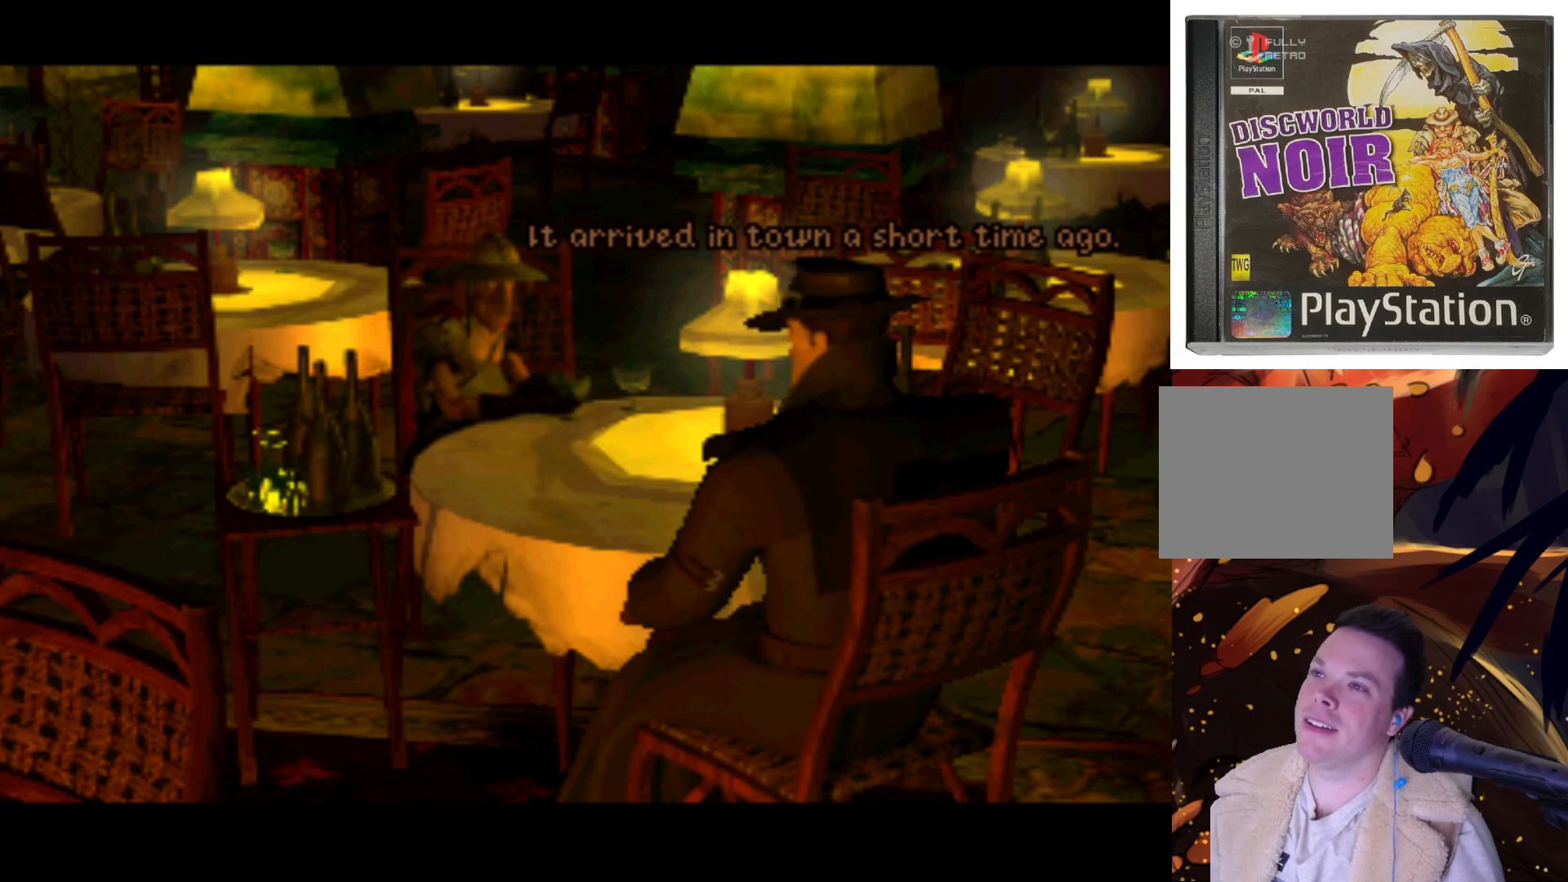
{"buttons": [], "left_stick": "center", "right_stick": "center", "events": [[133, "CROSS", "up"]]}